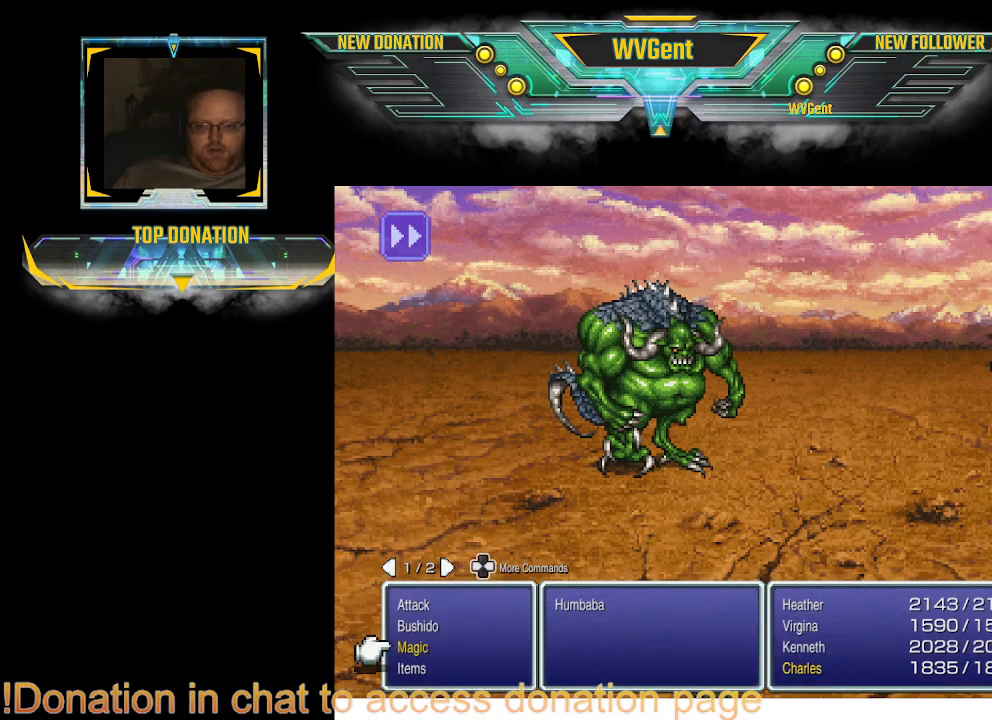
Gameplay with a controller (PlayStation layout); each line is a JSON object with the inputs held at the frame after it. "events" lists button and stick changes between this image and that frame as [ms after this image, input, new state], when the widget could be followed in between. Not read: L1 L3 R3.
{"buttons": ["CROSS"], "left_stick": "center", "right_stick": "center", "events": [[433, "CROSS", "down"]]}
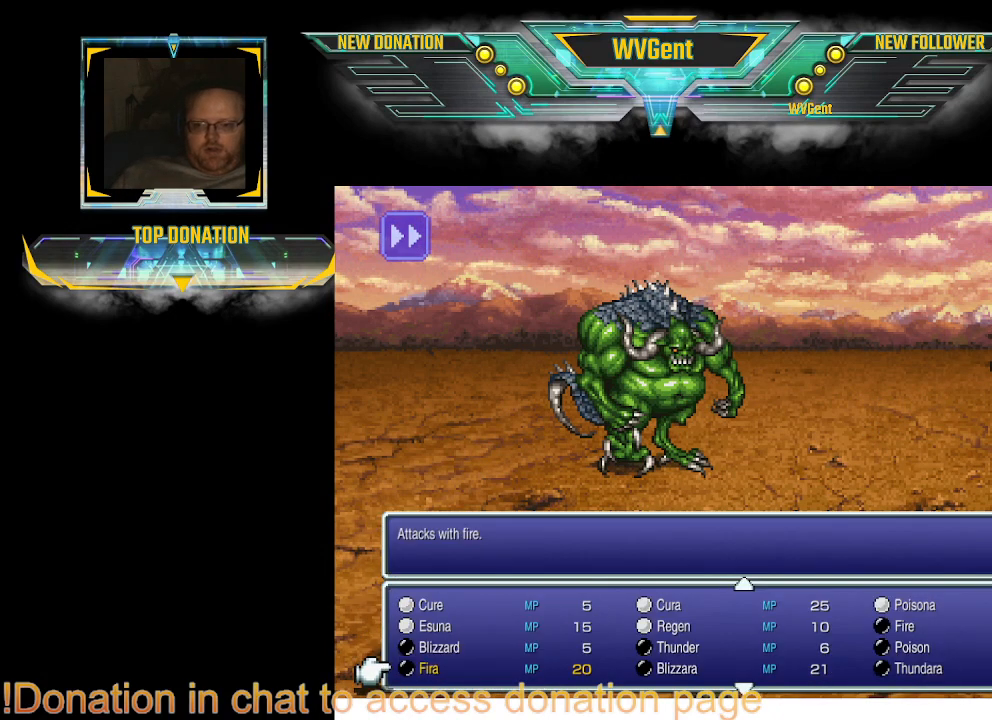
{"buttons": [], "left_stick": "center", "right_stick": "center", "events": [[33, "CROSS", "up"]]}
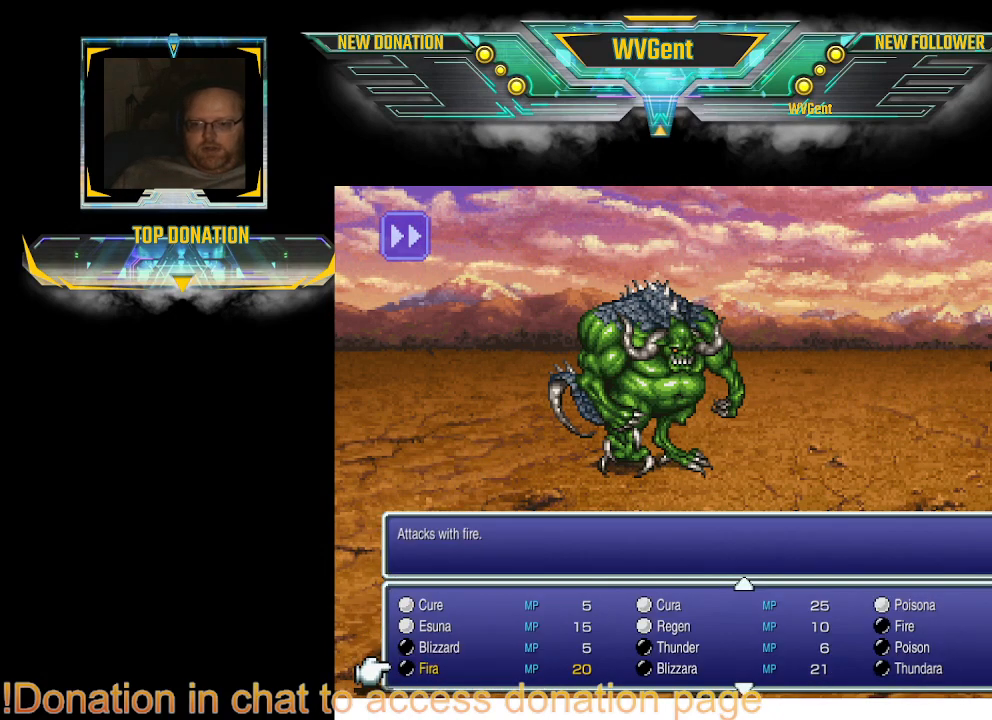
{"buttons": [], "left_stick": "center", "right_stick": "center", "events": [[233, "DPAD_DOWN", "down"], [333, "DPAD_DOWN", "up"]]}
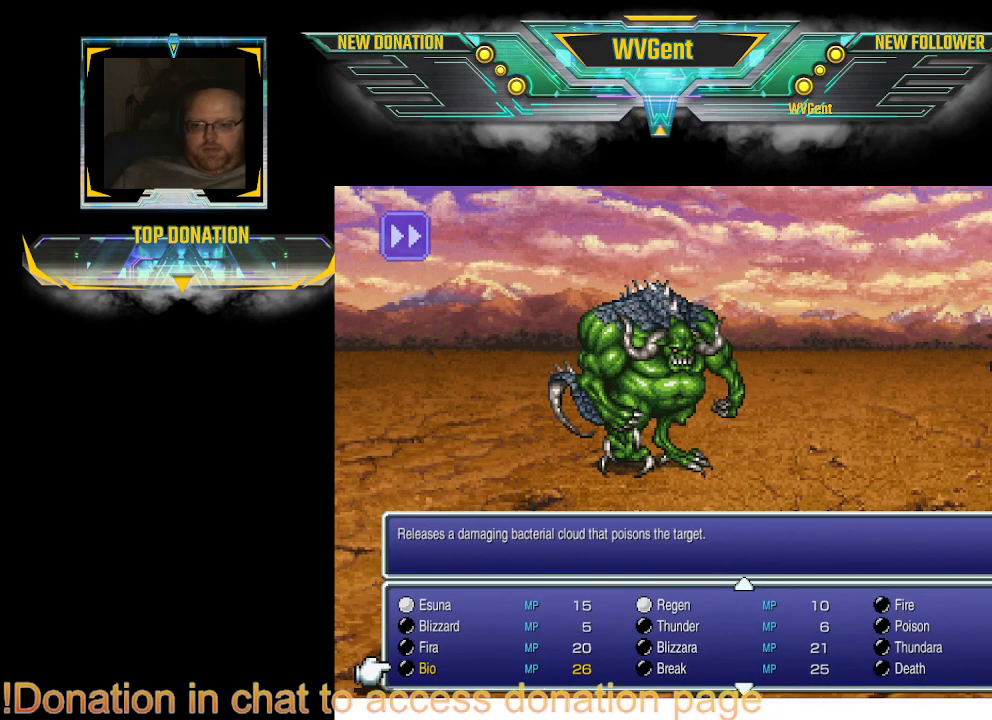
{"buttons": [], "left_stick": "center", "right_stick": "center", "events": [[67, "DPAD_DOWN", "down"], [133, "DPAD_DOWN", "up"]]}
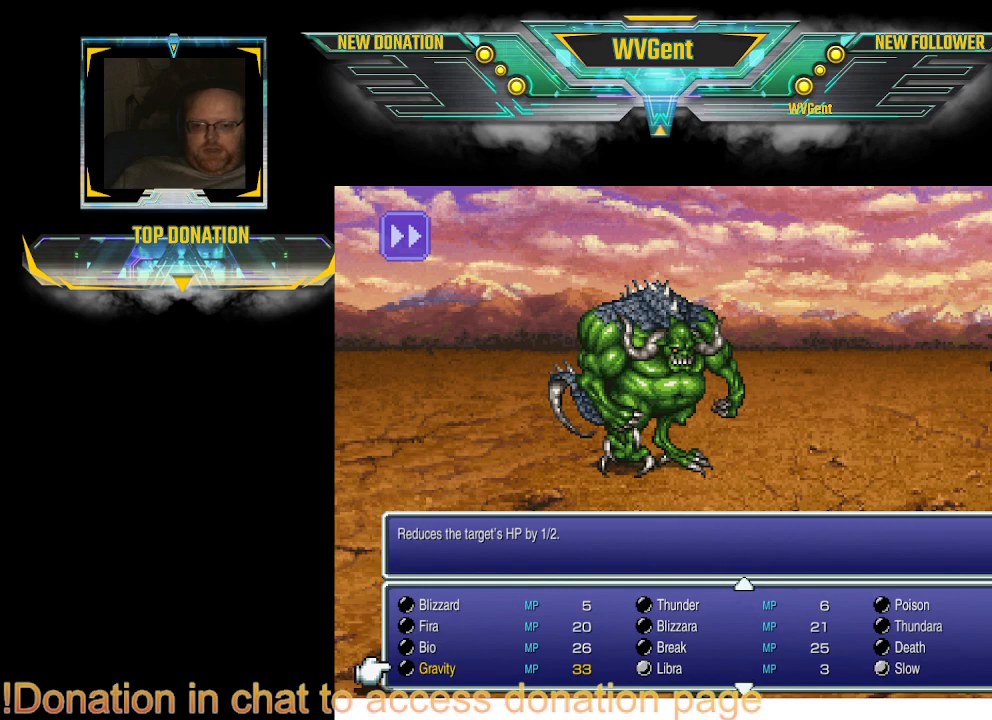
{"buttons": [], "left_stick": "center", "right_stick": "center", "events": [[267, "DPAD_RIGHT", "down"], [300, "DPAD_RIGHT", "up"]]}
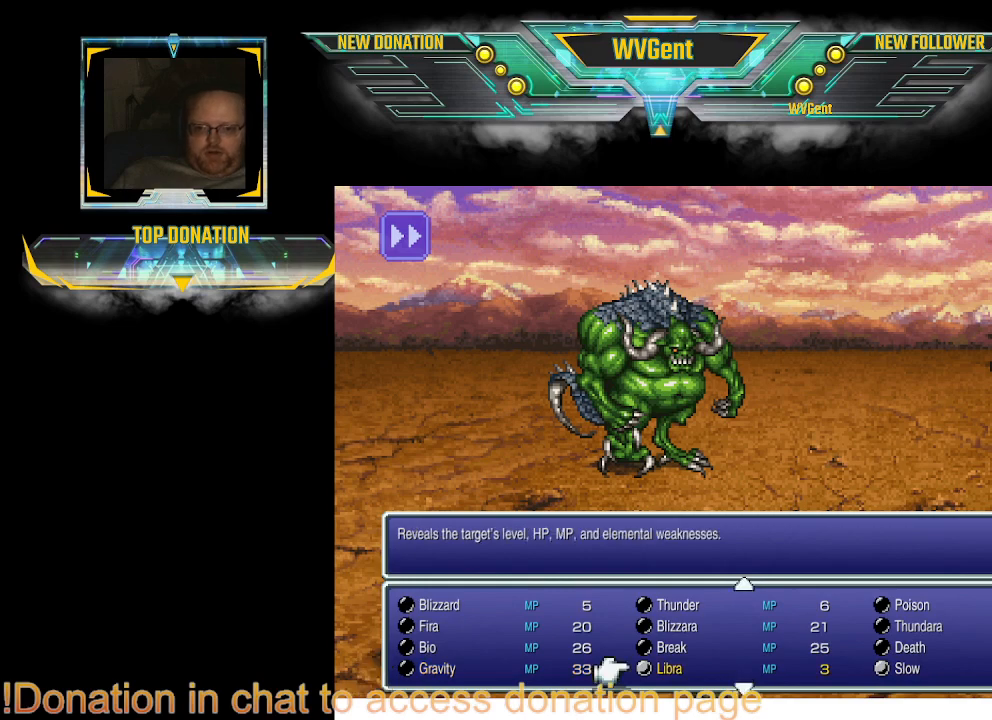
{"buttons": [], "left_stick": "center", "right_stick": "center", "events": [[100, "CROSS", "down"], [167, "CROSS", "up"]]}
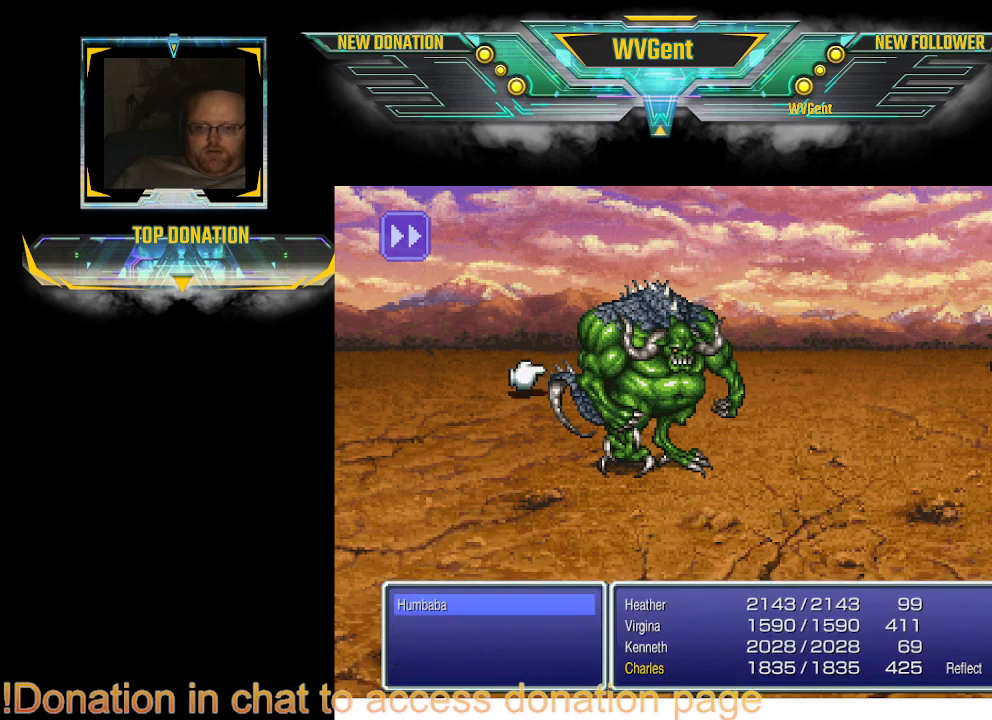
{"buttons": [], "left_stick": "center", "right_stick": "center", "events": [[33, "CROSS", "down"], [133, "CROSS", "up"]]}
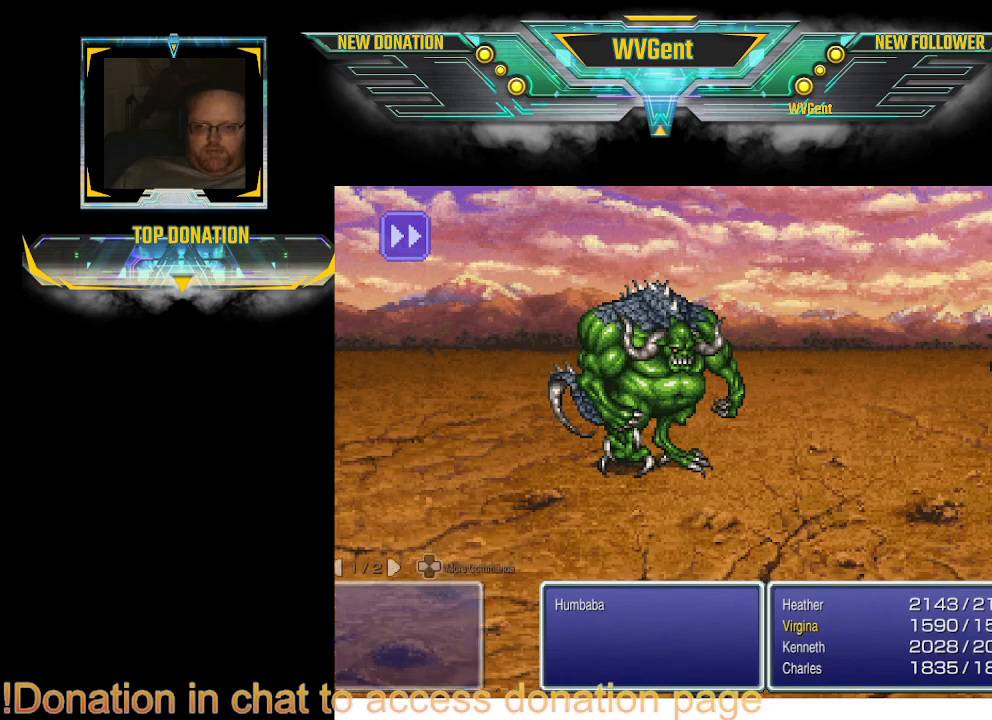
{"buttons": [], "left_stick": "center", "right_stick": "center", "events": []}
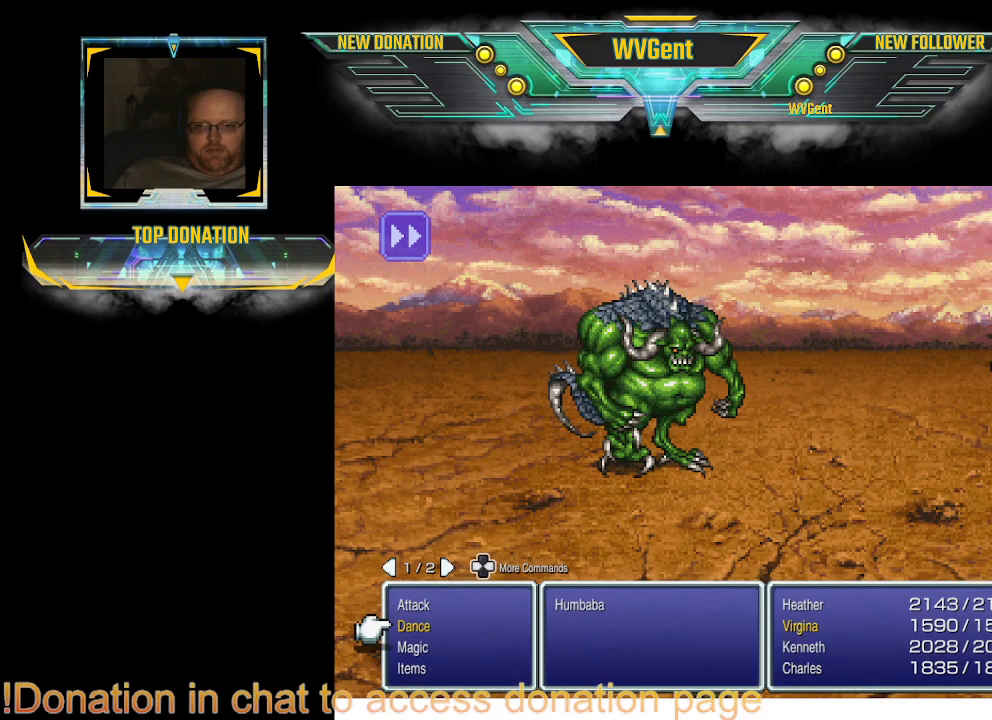
{"buttons": [], "left_stick": "center", "right_stick": "center", "events": []}
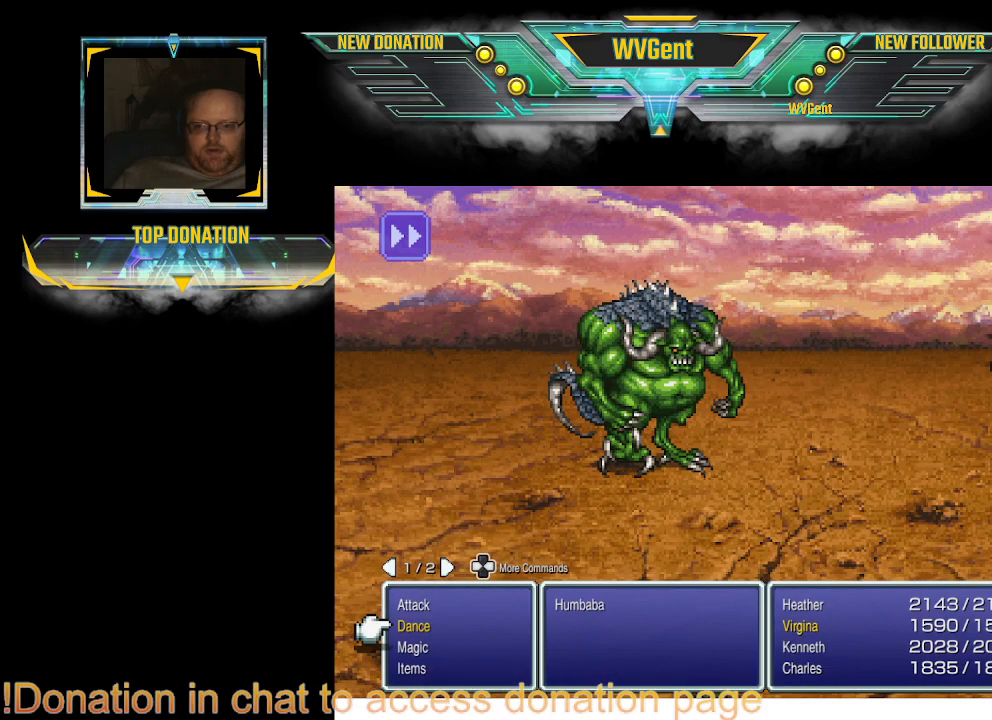
{"buttons": [], "left_stick": "center", "right_stick": "center", "events": []}
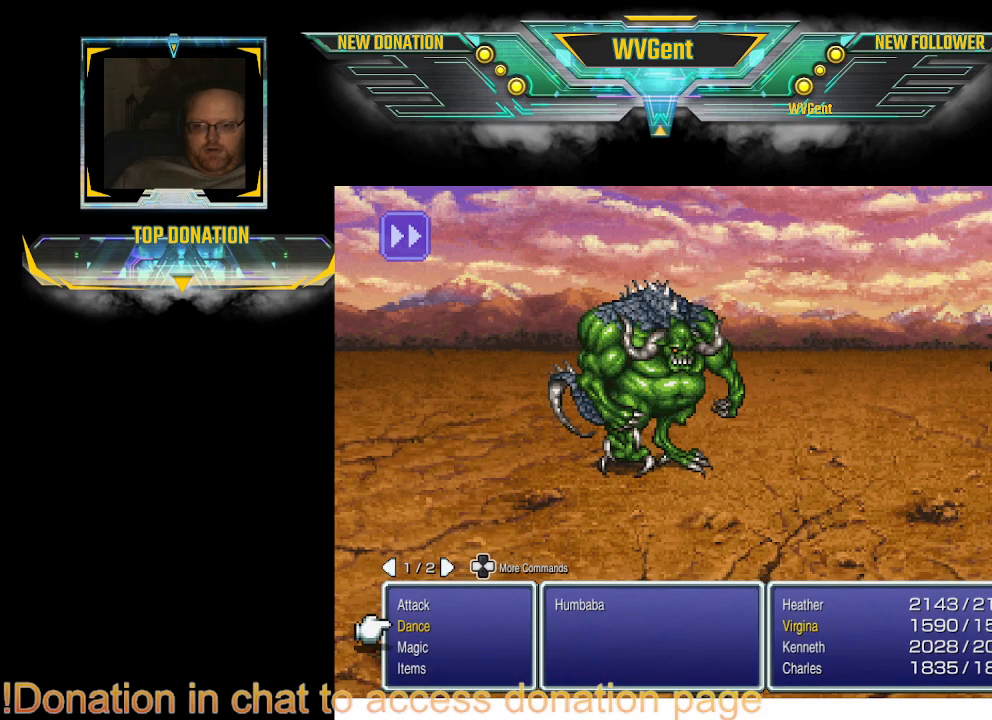
{"buttons": [], "left_stick": "center", "right_stick": "center", "events": []}
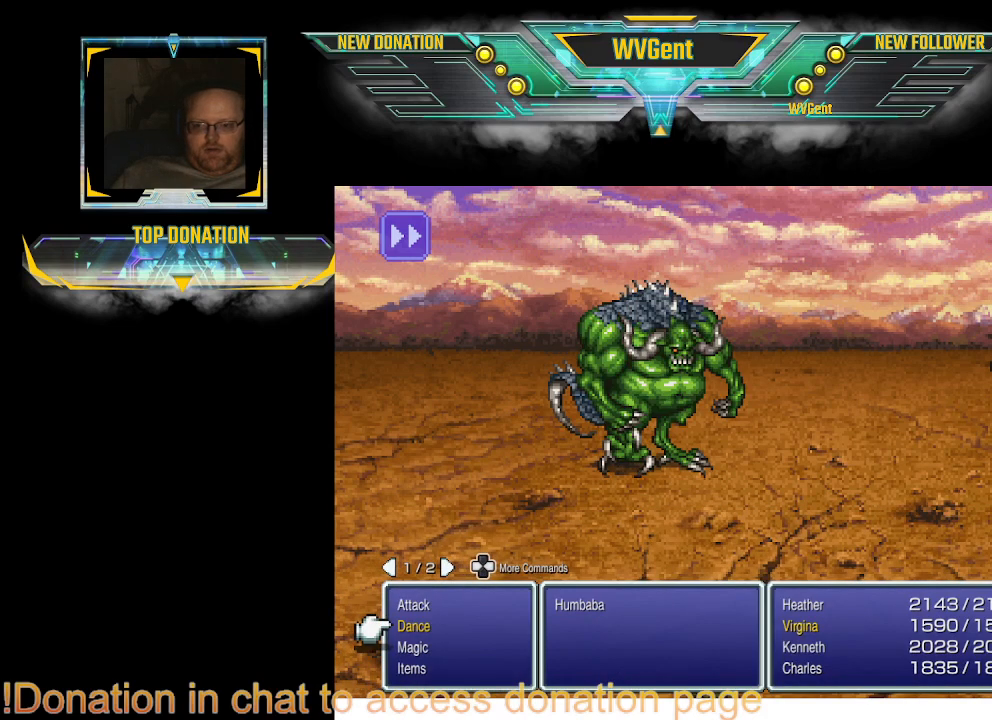
{"buttons": ["DPAD_DOWN"], "left_stick": "center", "right_stick": "center", "events": [[500, "DPAD_DOWN", "down"]]}
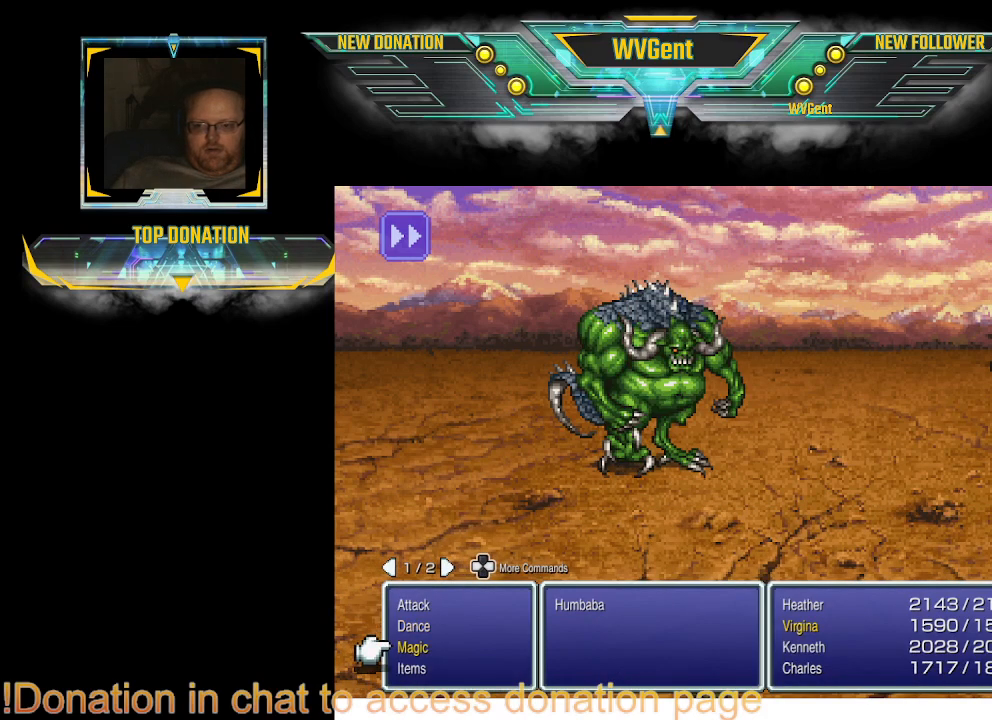
{"buttons": [], "left_stick": "center", "right_stick": "center", "events": [[67, "DPAD_DOWN", "up"], [167, "CROSS", "down"], [267, "CROSS", "up"]]}
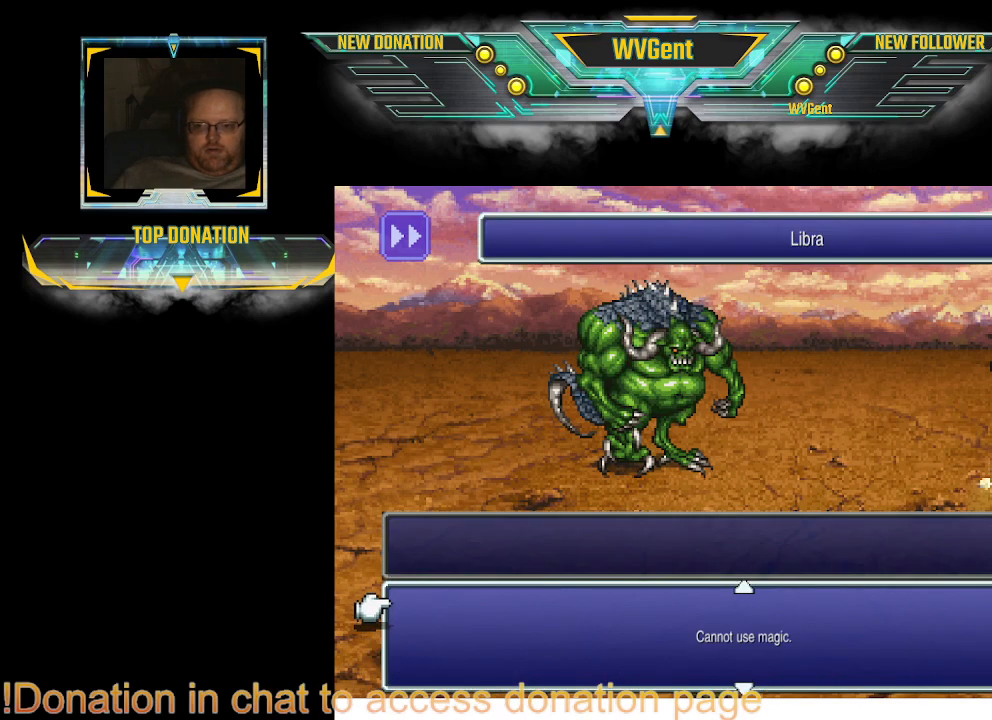
{"buttons": ["CROSS"], "left_stick": "center", "right_stick": "center", "events": [[133, "DPAD_UP", "down"], [267, "DPAD_UP", "up"], [467, "CROSS", "down"]]}
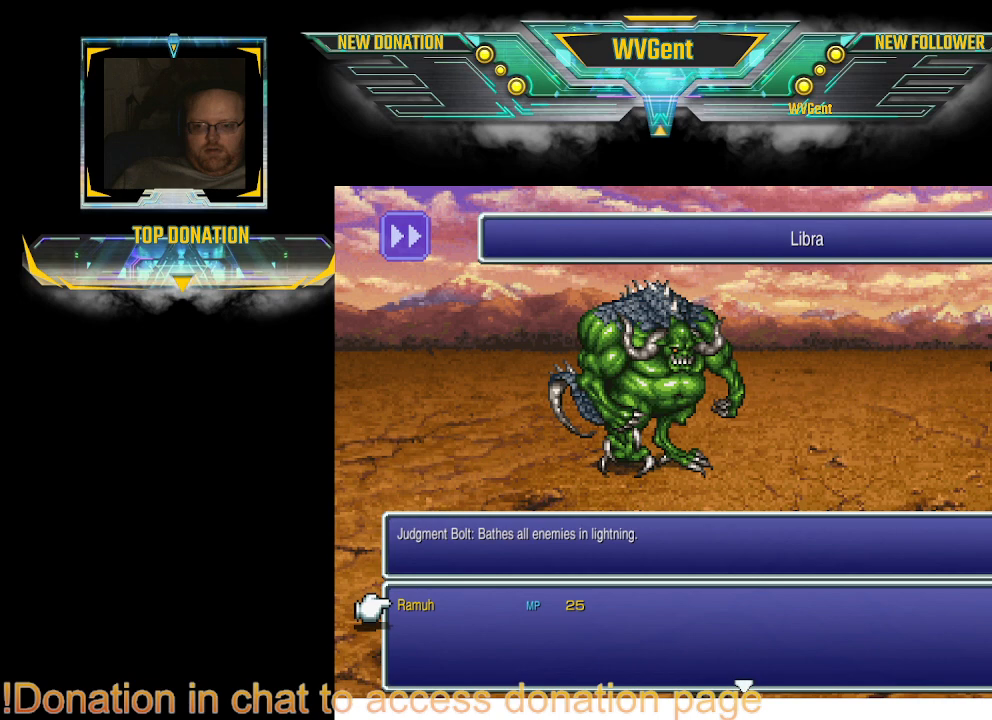
{"buttons": [], "left_stick": "center", "right_stick": "center", "events": [[100, "CROSS", "up"], [367, "CROSS", "down"], [500, "CROSS", "up"]]}